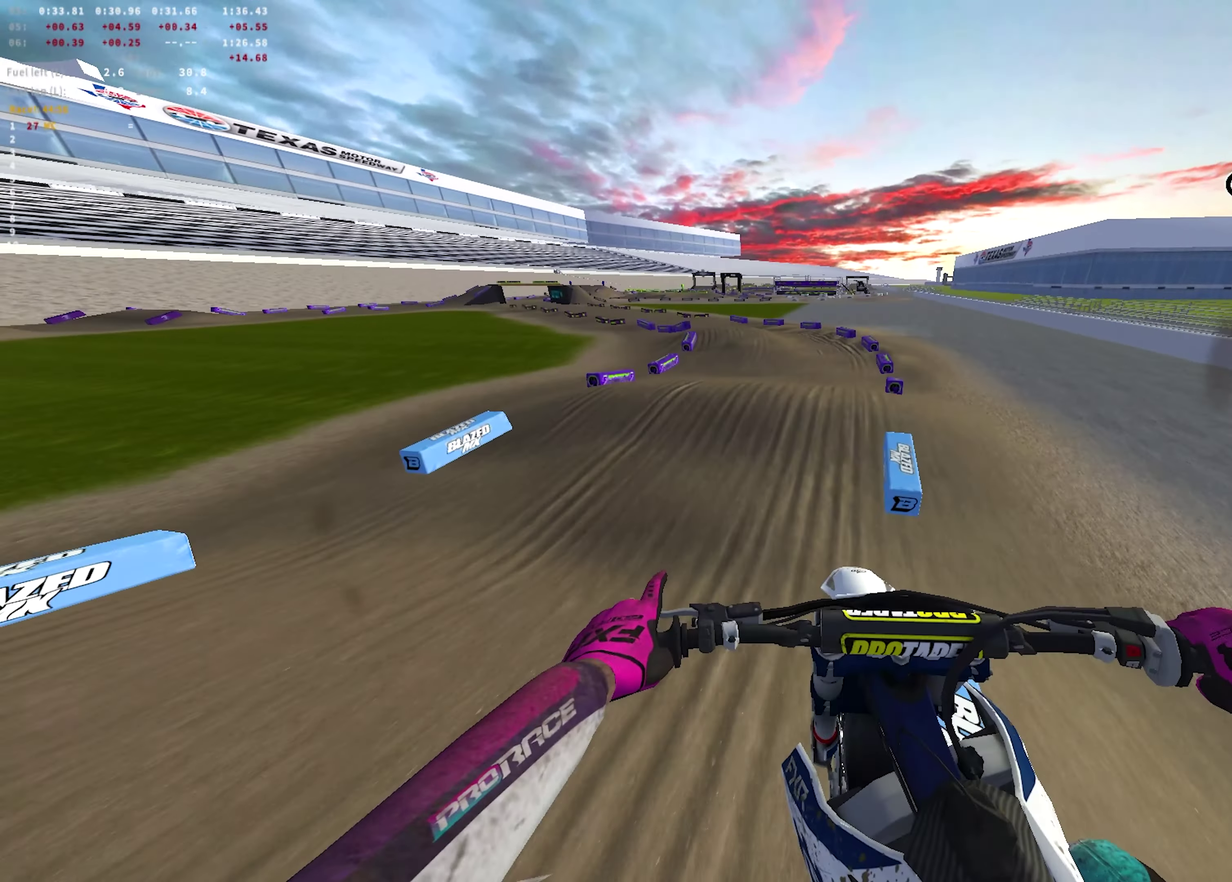
Gameplay with a controller (PlayStation layout); each line is a JSON object with the inputs held at the frame after it (dt_ms = milliseconds from this image to that frame). "events" lists button and stick changes between this image and that frame as [ms after this image, input, new state], when the widget could be followed in between.
{"dt_ms": 450, "buttons": ["R1", "R2"], "left_stick": "up-left", "right_stick": "down", "events": [[17, "left_stick", "left"], [100, "right_stick", "up-left"], [233, "right_stick", "up"], [300, "left_stick", "up-left"], [317, "right_stick", "center"], [417, "right_stick", "down"]]}
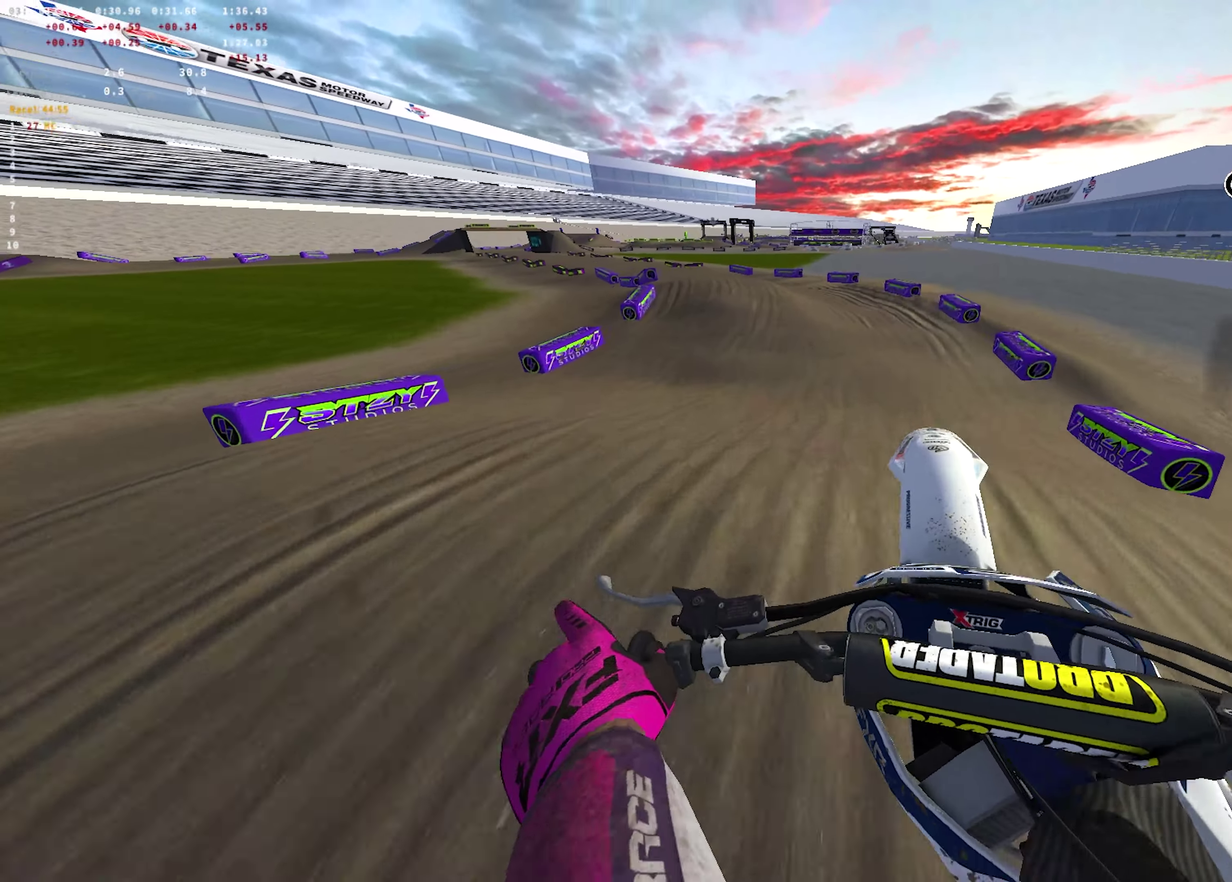
{"dt_ms": 700, "buttons": ["R2"], "left_stick": "up-left", "right_stick": "up"}
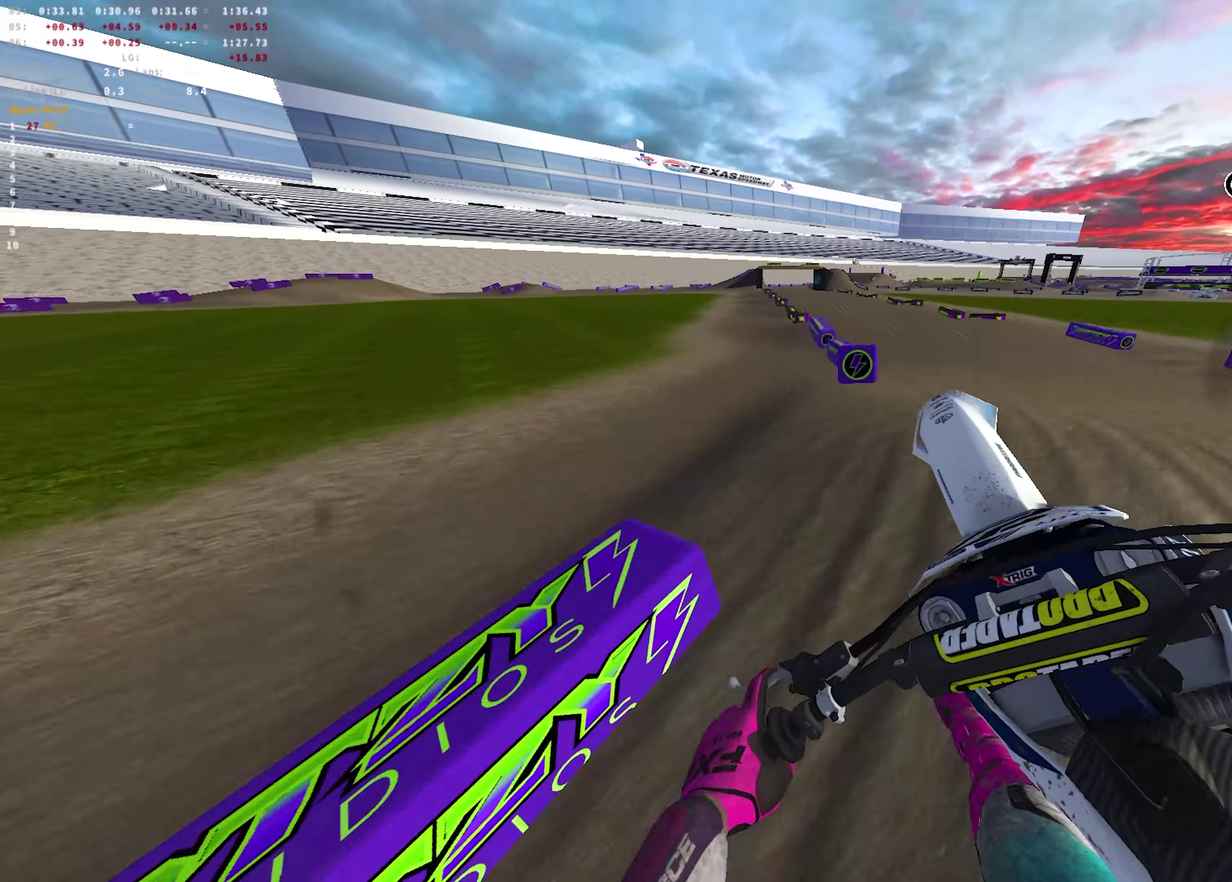
{"dt_ms": 350, "buttons": [], "left_stick": "right", "right_stick": "up-right"}
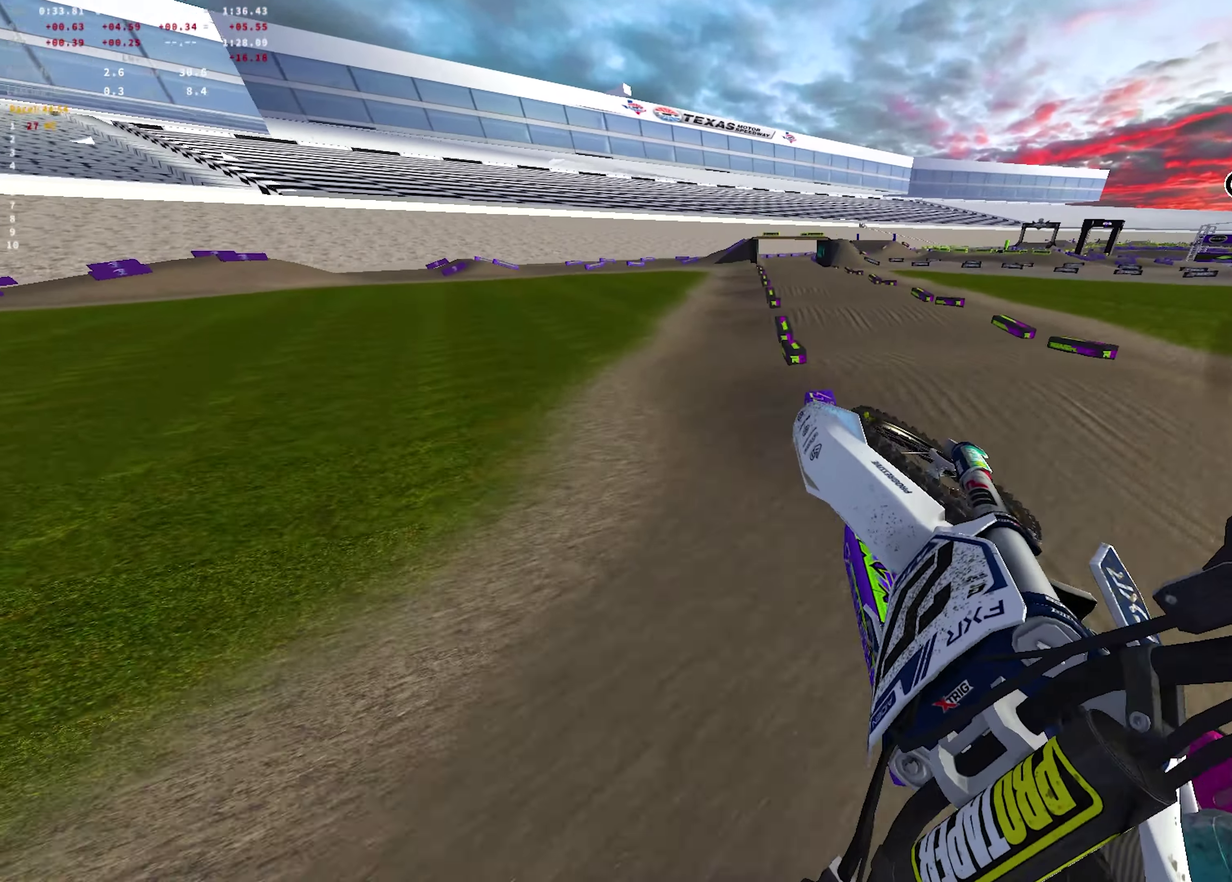
{"dt_ms": 350, "buttons": [], "left_stick": "right", "right_stick": "up-right", "events": []}
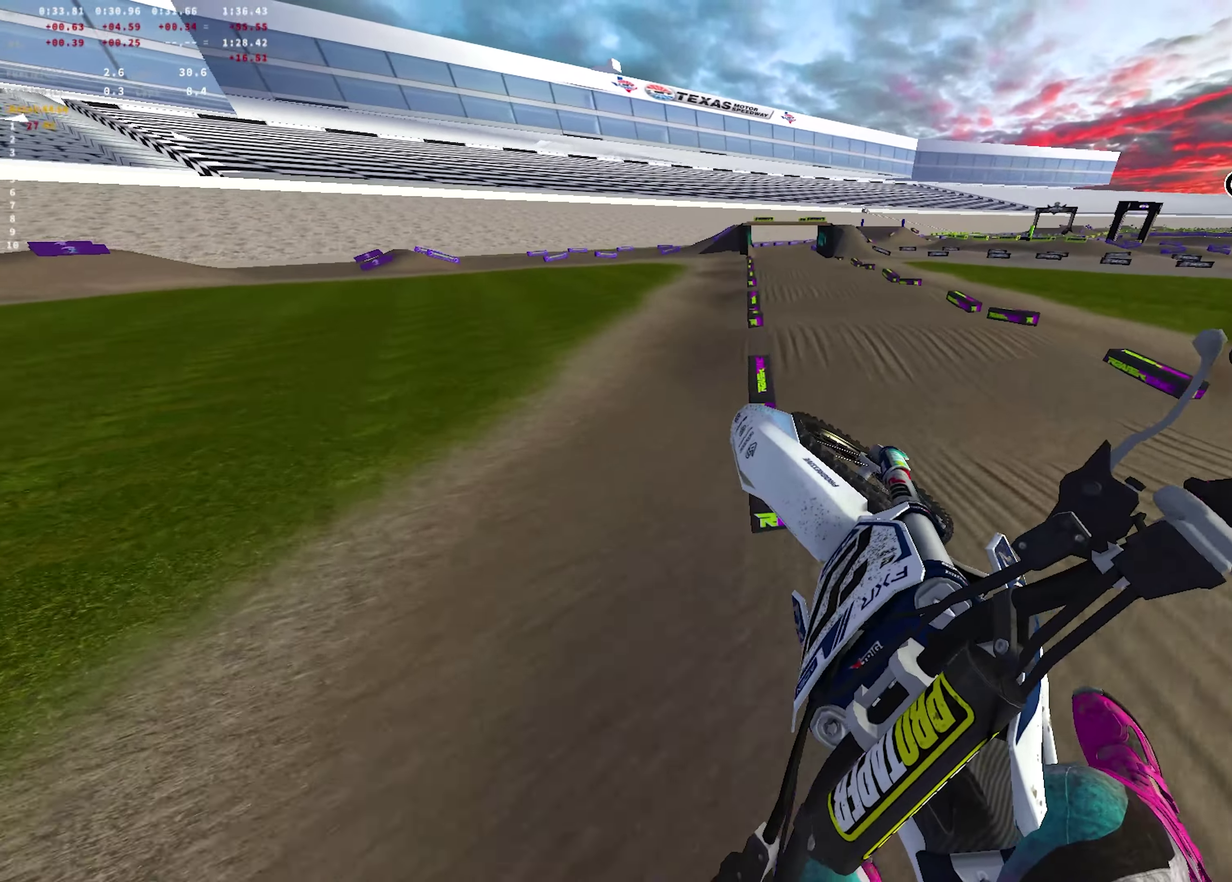
{"dt_ms": 700, "buttons": ["R2"], "left_stick": "center", "right_stick": "down", "events": [[50, "R2", "down"], [50, "right_stick", "up"], [67, "left_stick", "center"], [233, "R1", "down"], [283, "right_stick", "center"], [433, "right_stick", "down"], [567, "right_stick", "down-right"], [650, "right_stick", "down"], [683, "R1", "up"]]}
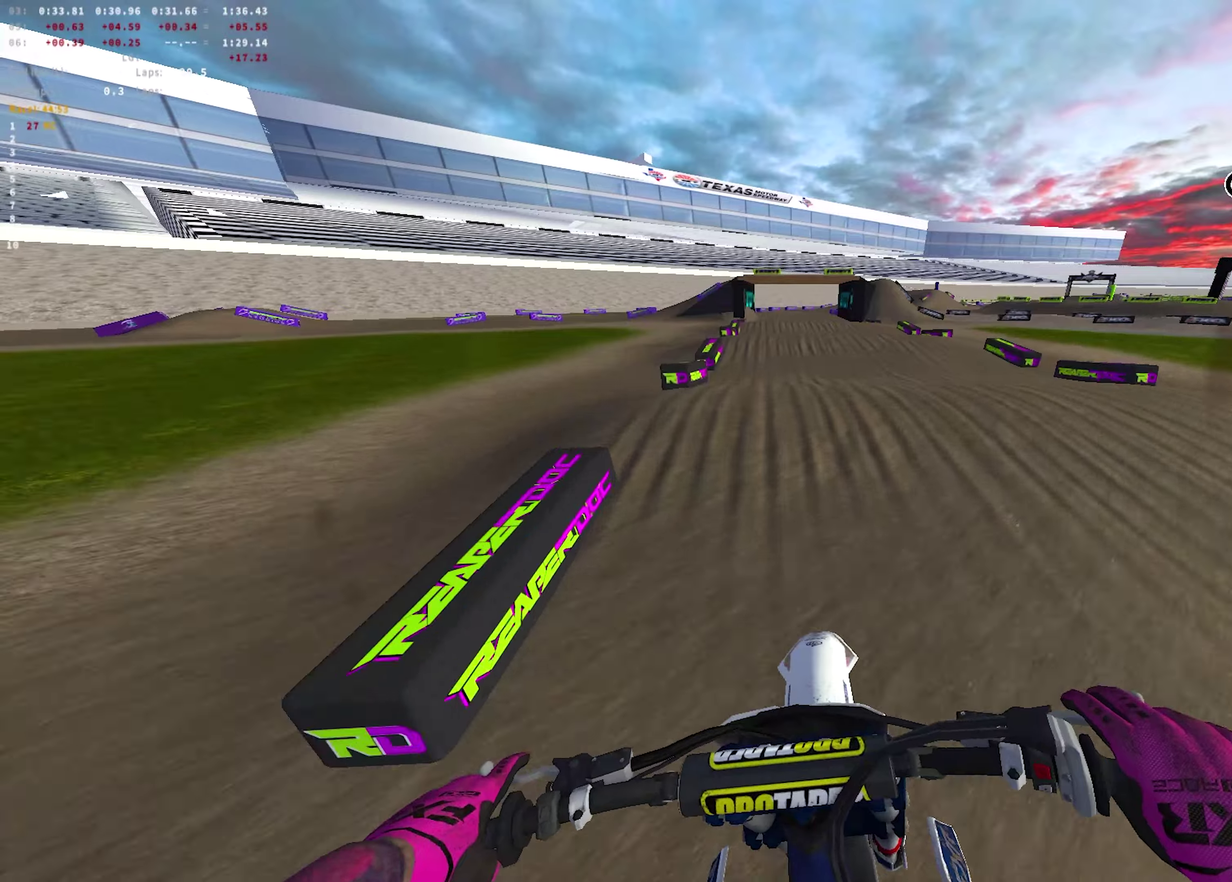
{"dt_ms": 700, "buttons": ["R2"], "left_stick": "right", "right_stick": "up-left"}
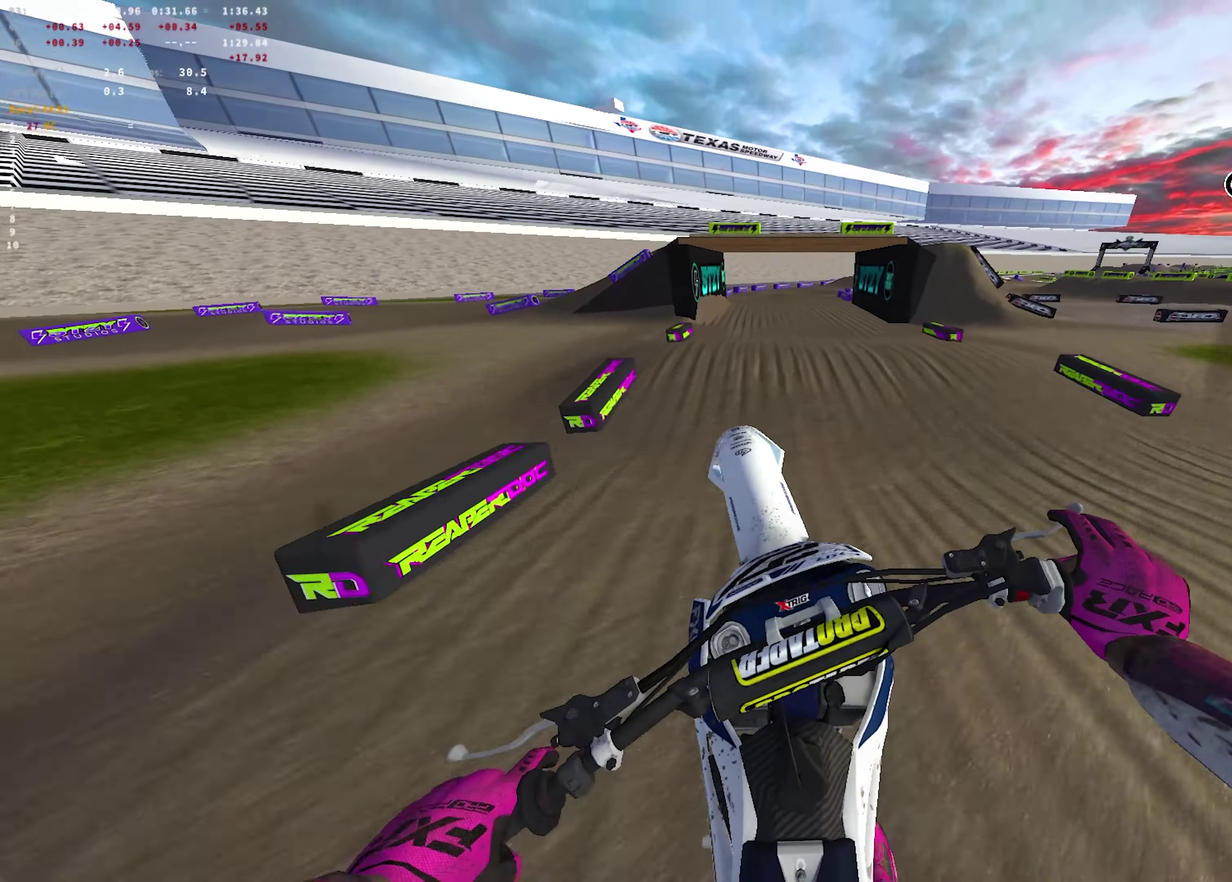
{"dt_ms": 250, "buttons": ["R2"], "left_stick": "right", "right_stick": "up"}
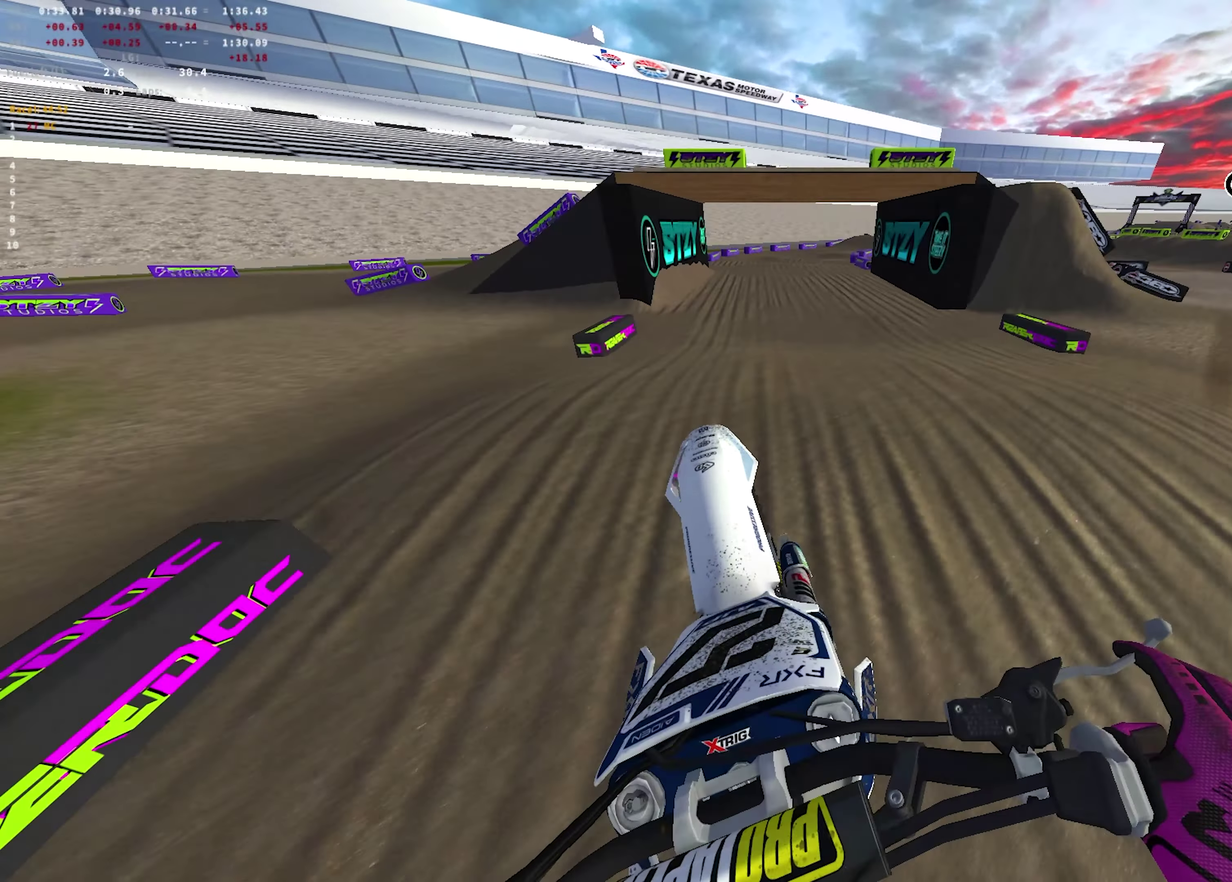
{"dt_ms": 450, "buttons": ["R1", "R2"], "left_stick": "up-right", "right_stick": "up"}
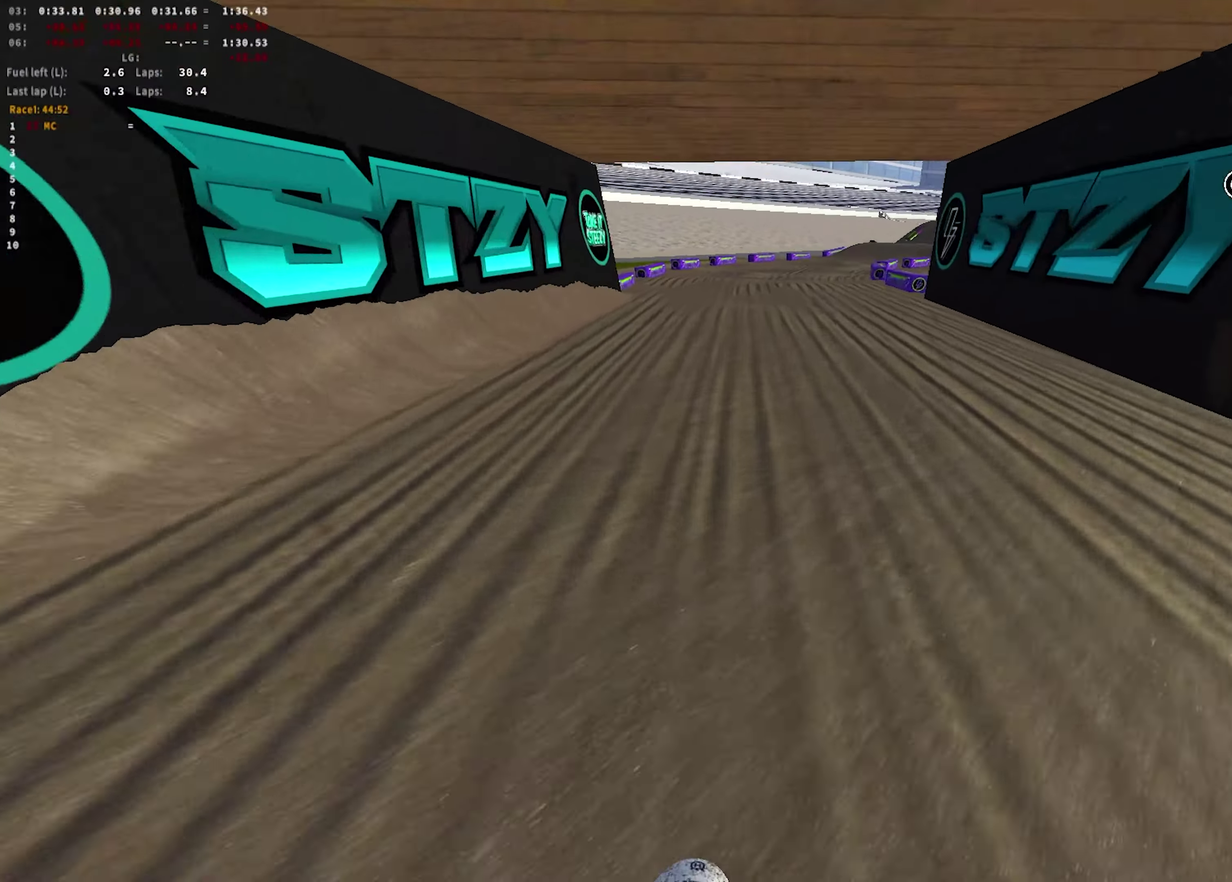
{"dt_ms": 700, "buttons": ["R2"], "left_stick": "right", "right_stick": "left"}
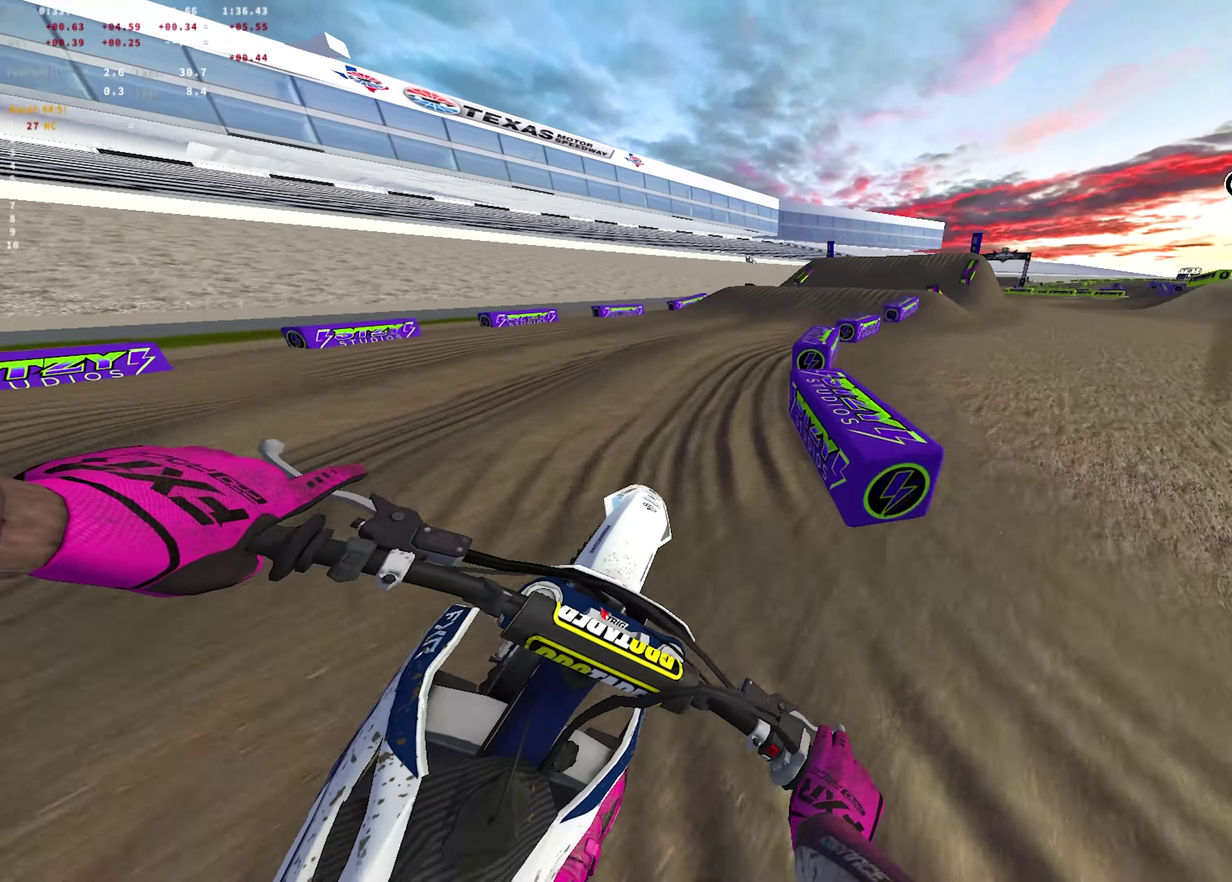
{"dt_ms": 350, "buttons": ["R2"], "left_stick": "center", "right_stick": "down-left", "events": [[317, "left_stick", "center"], [333, "right_stick", "down-left"]]}
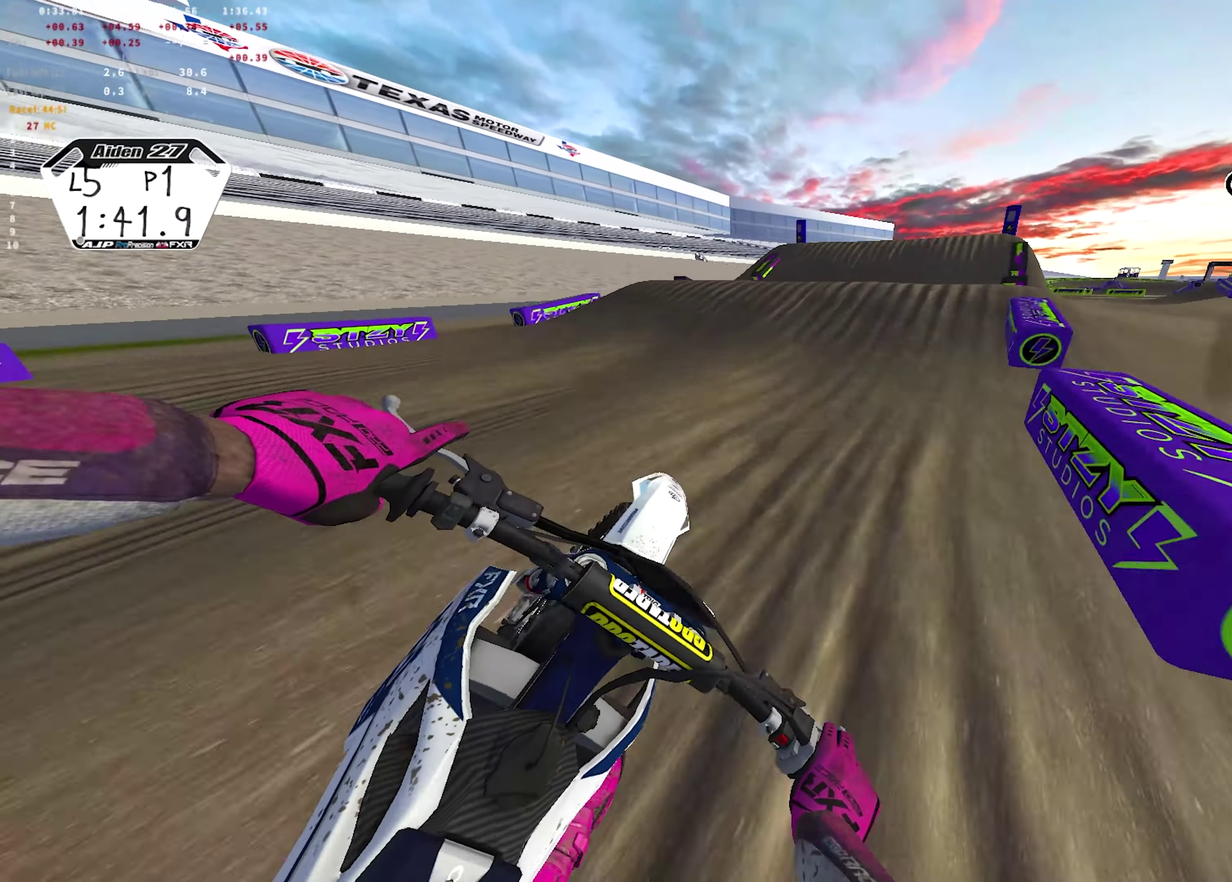
{"dt_ms": 350, "buttons": ["R2"], "left_stick": "right", "right_stick": "up-left"}
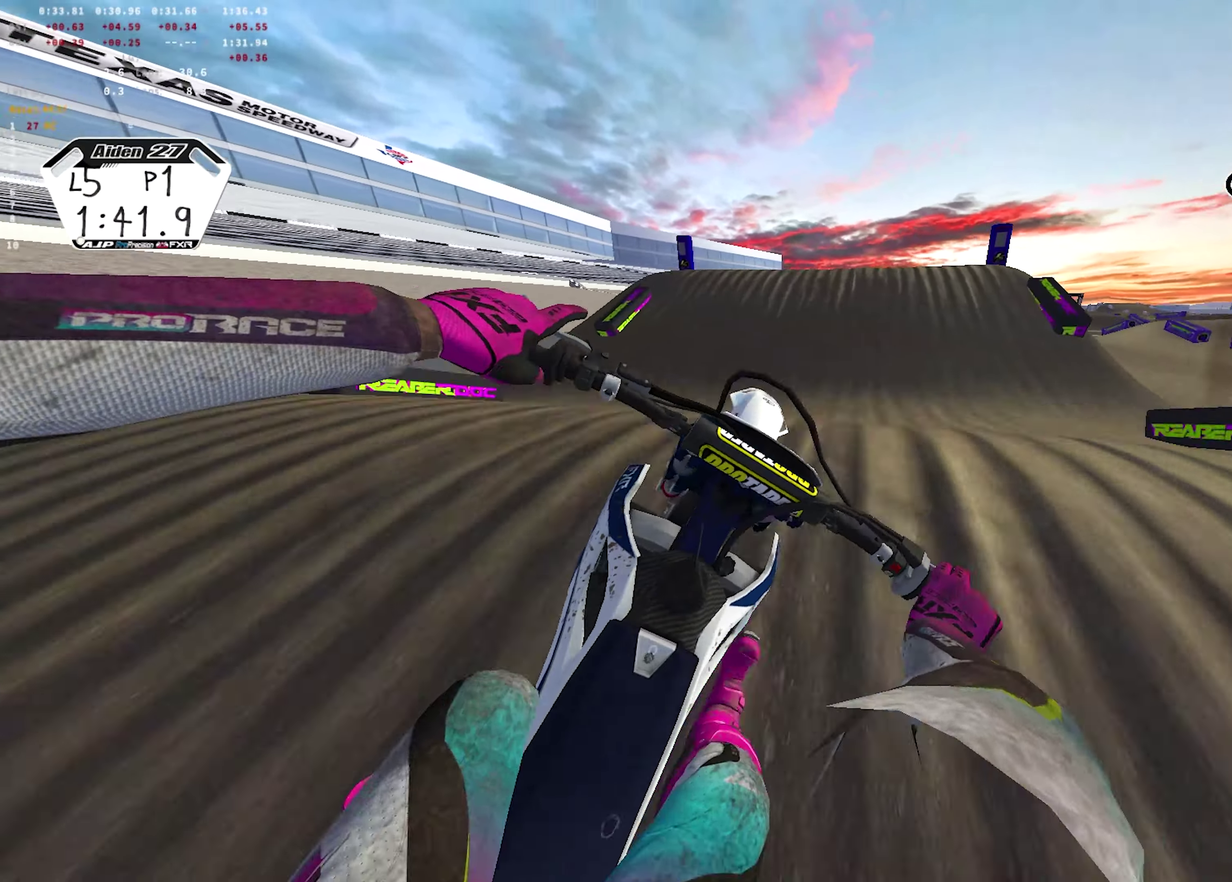
{"dt_ms": 600, "buttons": ["R2"], "left_stick": "right", "right_stick": "up-left"}
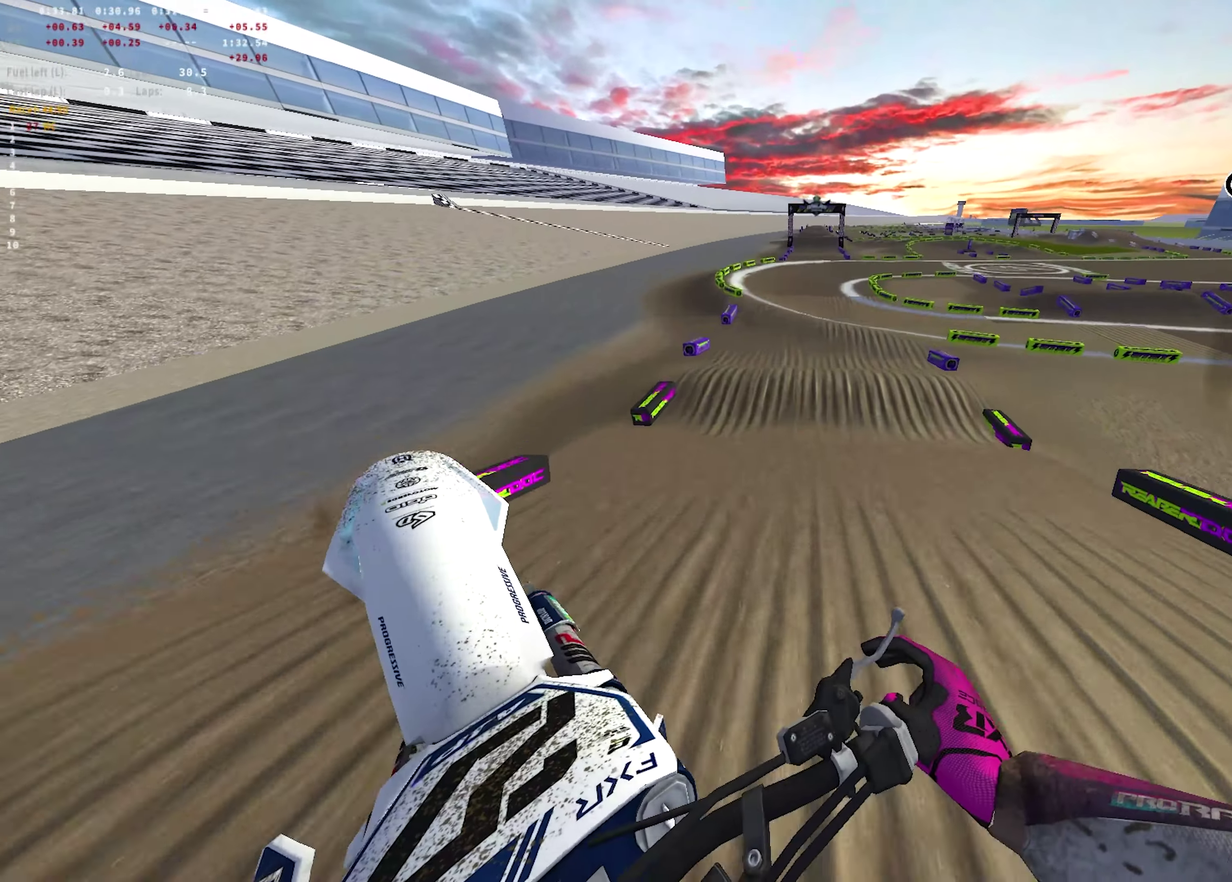
{"dt_ms": 700, "buttons": [], "left_stick": "center", "right_stick": "center", "events": [[350, "right_stick", "left"], [367, "left_stick", "center"], [600, "R2", "up"], [650, "right_stick", "down-left"], [700, "right_stick", "center"]]}
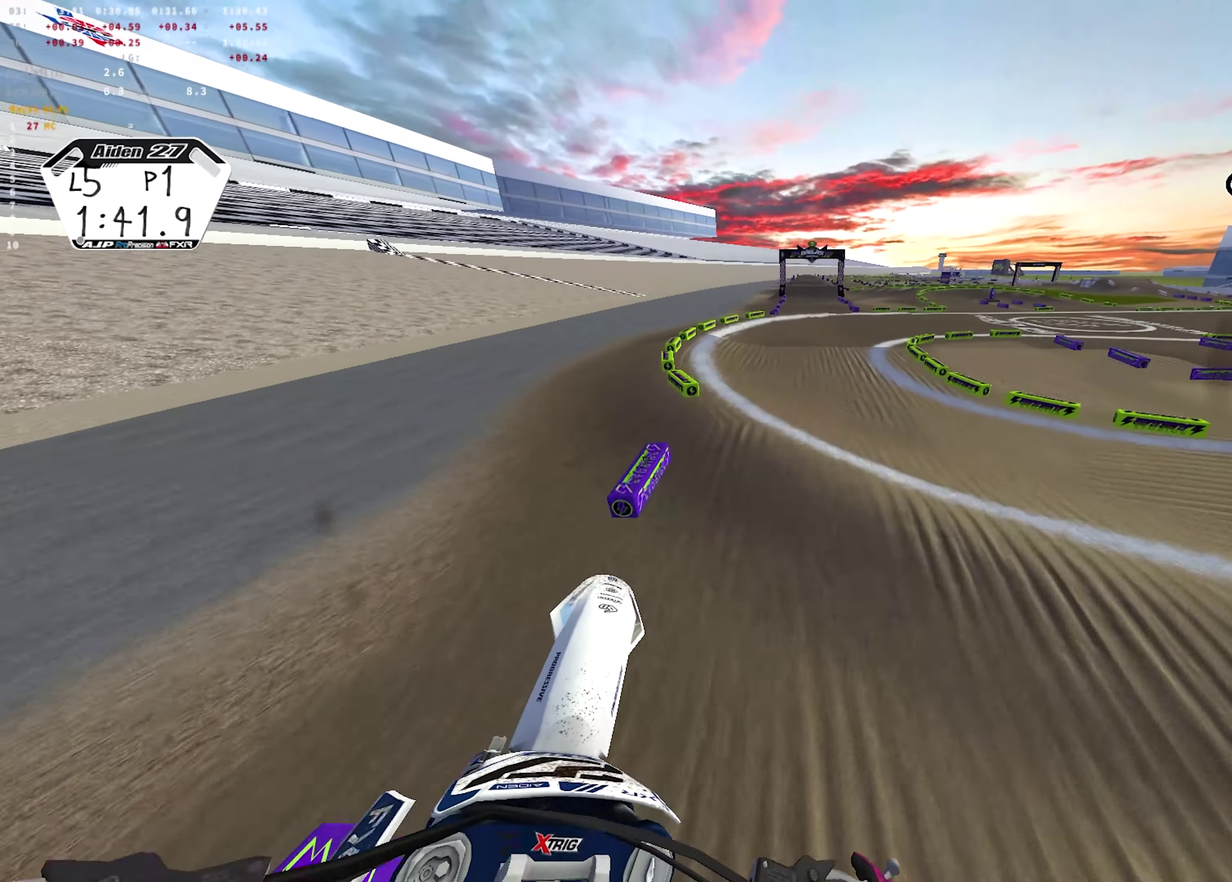
{"dt_ms": 350, "buttons": ["R1", "R2"], "left_stick": "center", "right_stick": "down", "events": [[267, "R2", "down"], [283, "right_stick", "down"], [317, "R1", "down"]]}
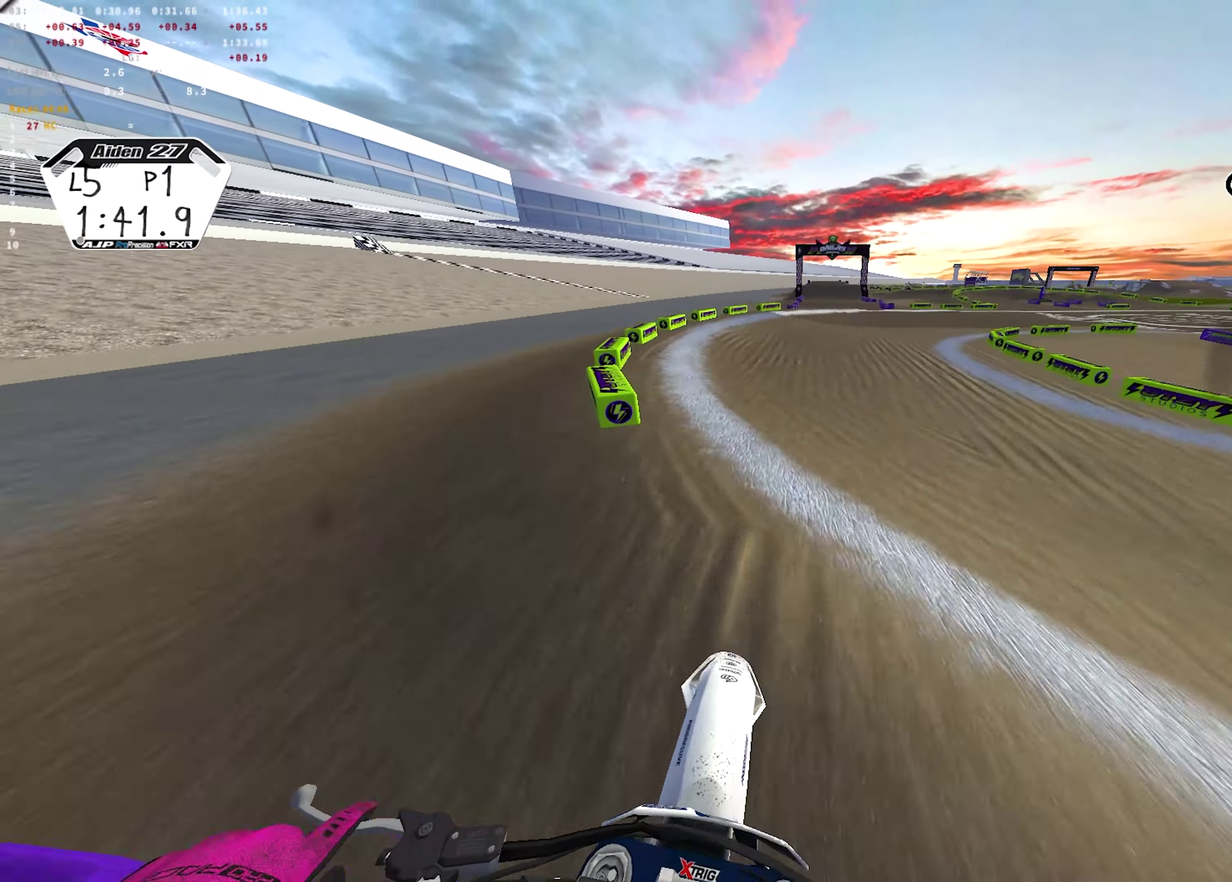
{"dt_ms": 350, "buttons": ["R2"], "left_stick": "center", "right_stick": "up", "events": [[83, "right_stick", "center"], [100, "R1", "up"], [183, "right_stick", "up"]]}